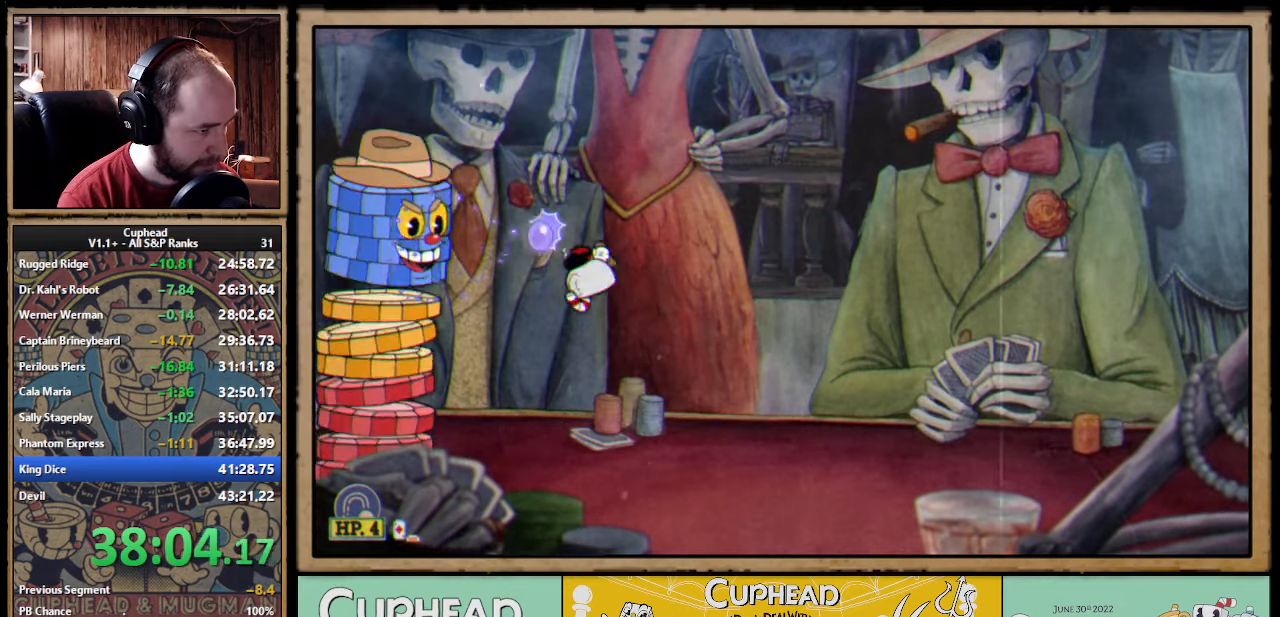
Gameplay with a controller (Xbox layout); each line is a JSON object with the inputs held at the frame after it. "events" lists button and stick changes between this image and that frame as [ms after this image, input, new state], when the widget could be followed in between. Not read: right_stick.
{"buttons": [], "left_stick": "up-right", "events": [[50, "X", "up"], [100, "left_stick", "right"], [266, "A", "down"], [283, "left_stick", "up-left"], [333, "X", "down"], [383, "A", "up"], [416, "X", "up"], [450, "left_stick", "up-right"]]}
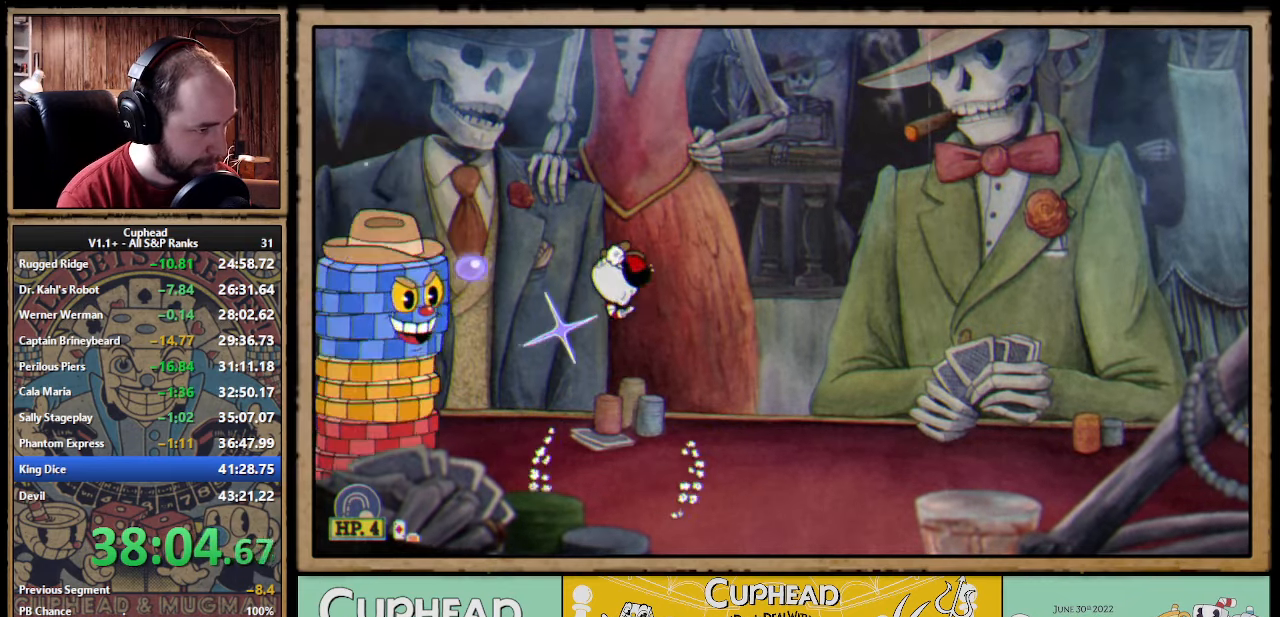
{"buttons": [], "left_stick": "center", "events": [[83, "left_stick", "up-left"], [183, "X", "down"], [233, "X", "up"], [316, "left_stick", "up-right"], [400, "left_stick", "center"]]}
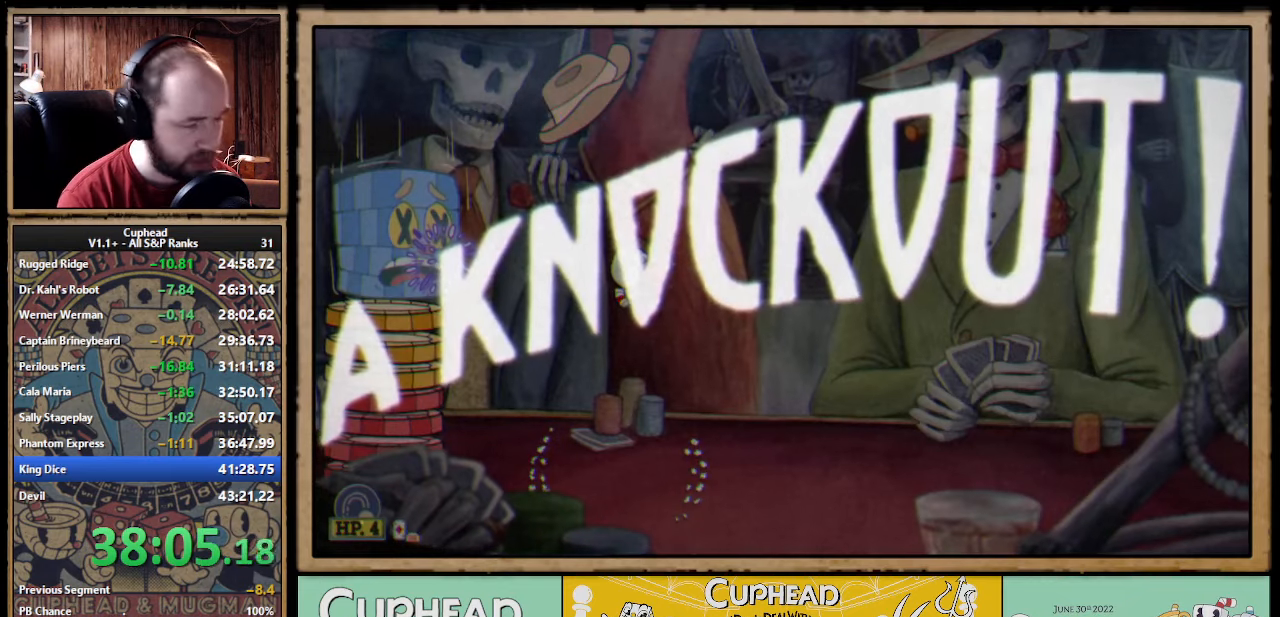
{"buttons": ["B"], "left_stick": "right", "events": [[100, "left_stick", "right"], [316, "B", "down"], [383, "B", "up"], [466, "B", "down"]]}
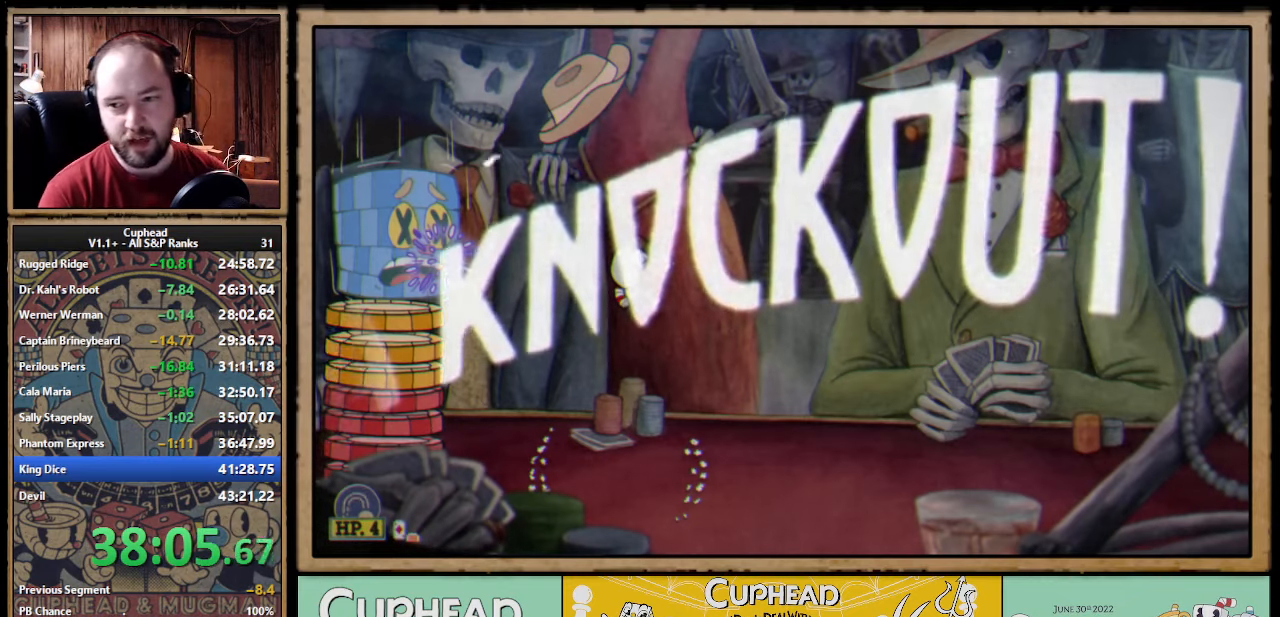
{"buttons": [], "left_stick": "right", "events": [[16, "B", "up"], [83, "B", "down"], [166, "B", "up"], [200, "B", "down"], [250, "B", "up"], [316, "B", "down"], [383, "B", "up"]]}